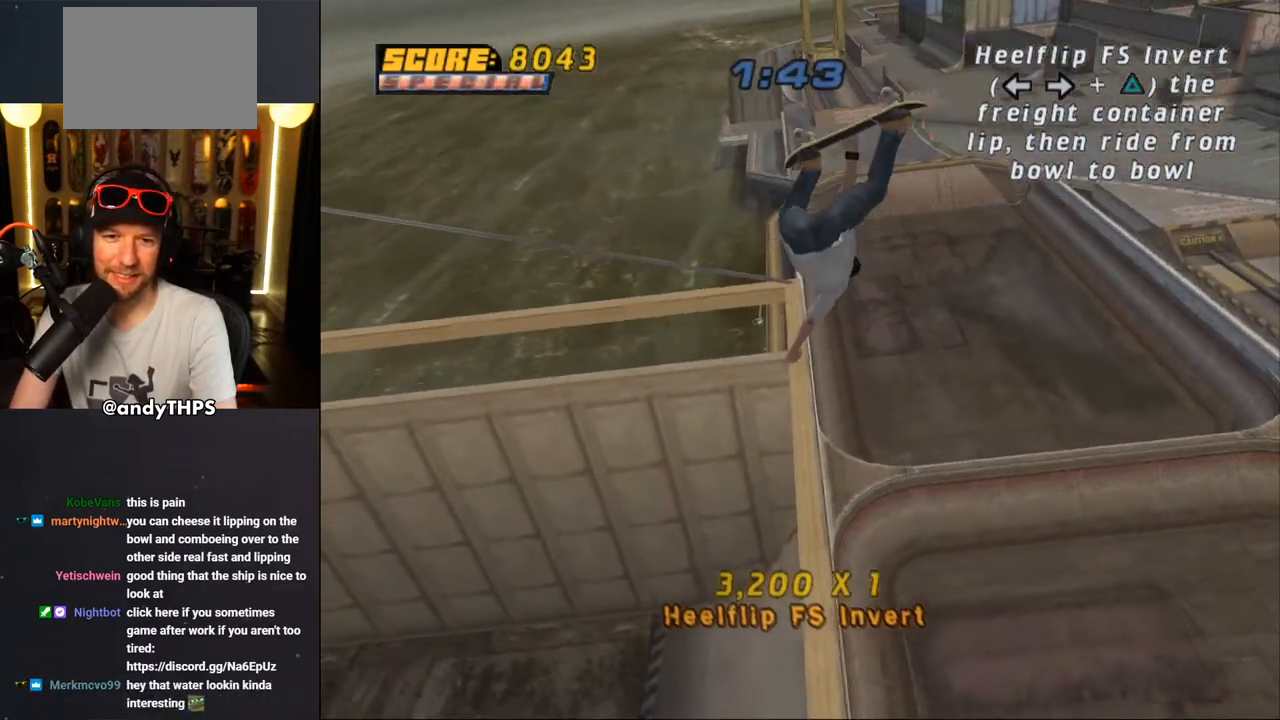
Gameplay with a controller (PlayStation layout); each line is a JSON object with the inputs held at the frame after it. "events" lists button and stick changes between this image and that frame as [ms after this image, input, new state], when the widget could be followed in between. Not read: L2 R2.
{"buttons": ["CROSS"], "left_stick": "center", "right_stick": "center", "events": []}
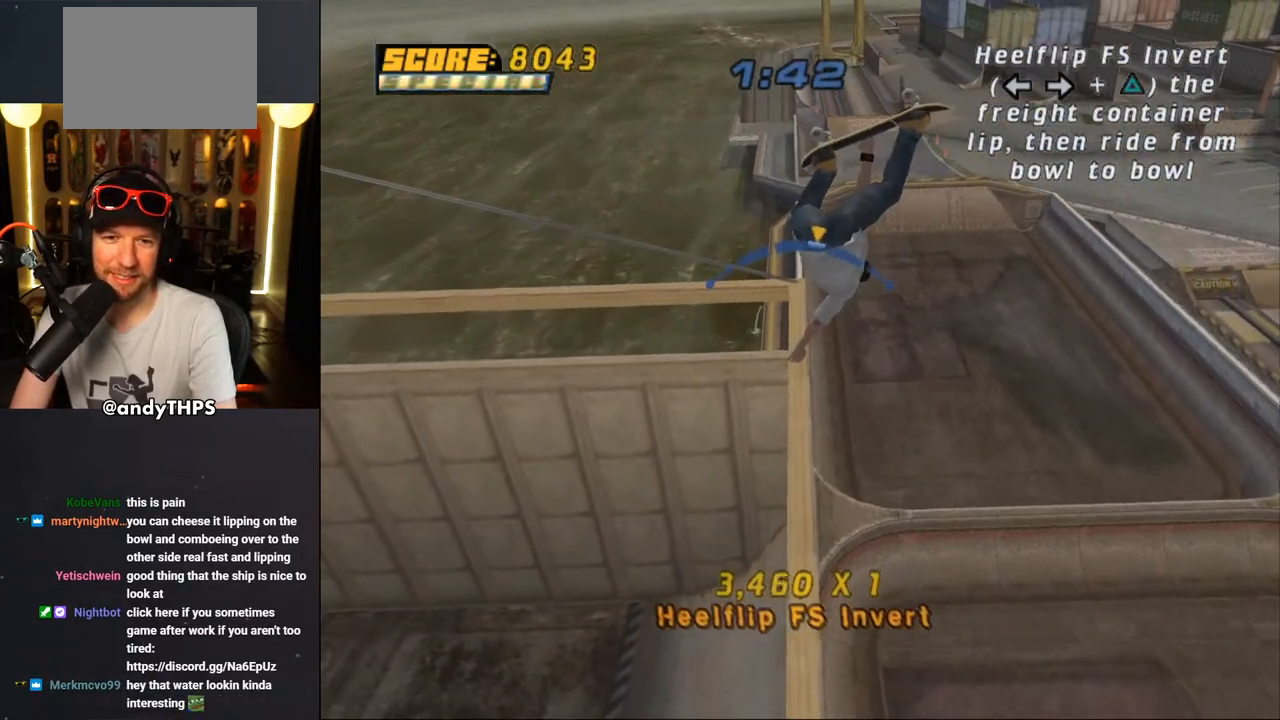
{"buttons": ["CROSS"], "left_stick": "center", "right_stick": "center", "events": [[100, "DPAD_LEFT", "down"], [117, "DPAD_LEFT", "up"]]}
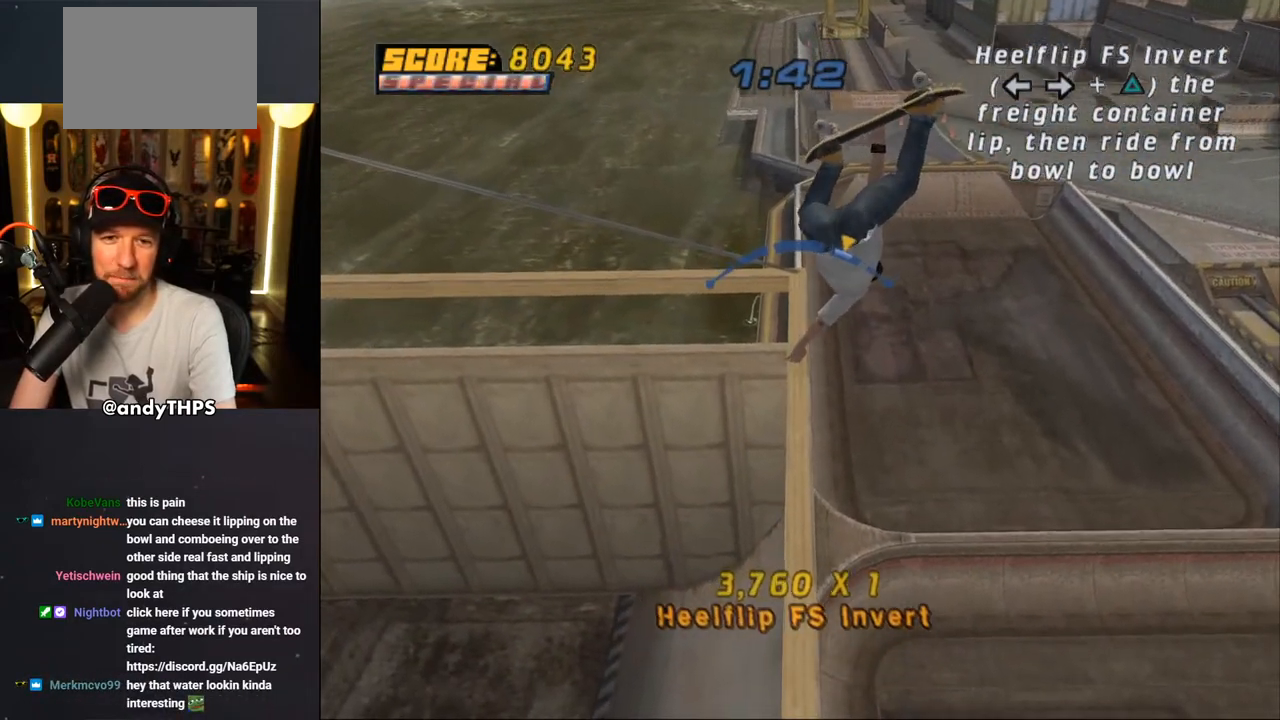
{"buttons": ["CROSS"], "left_stick": "center", "right_stick": "center", "events": [[17, "DPAD_LEFT", "down"], [67, "DPAD_LEFT", "up"]]}
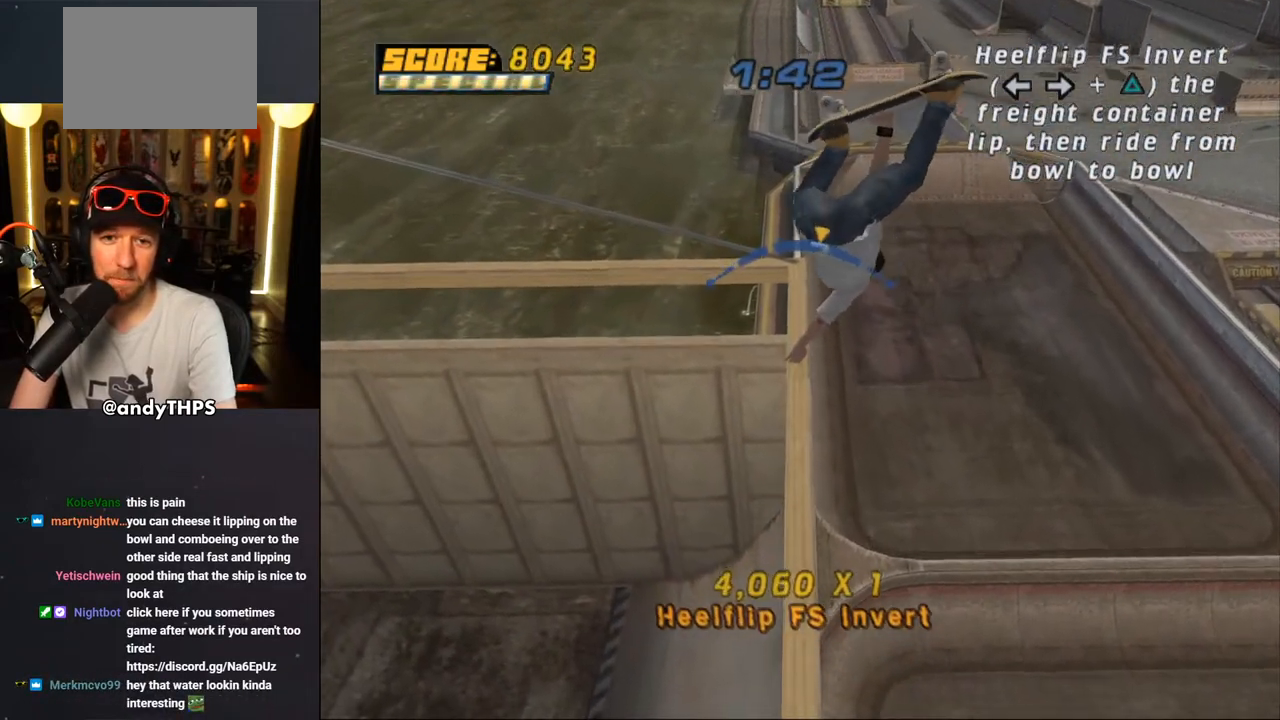
{"buttons": ["CROSS"], "left_stick": "center", "right_stick": "center", "events": [[33, "DPAD_RIGHT", "down"], [100, "DPAD_RIGHT", "up"]]}
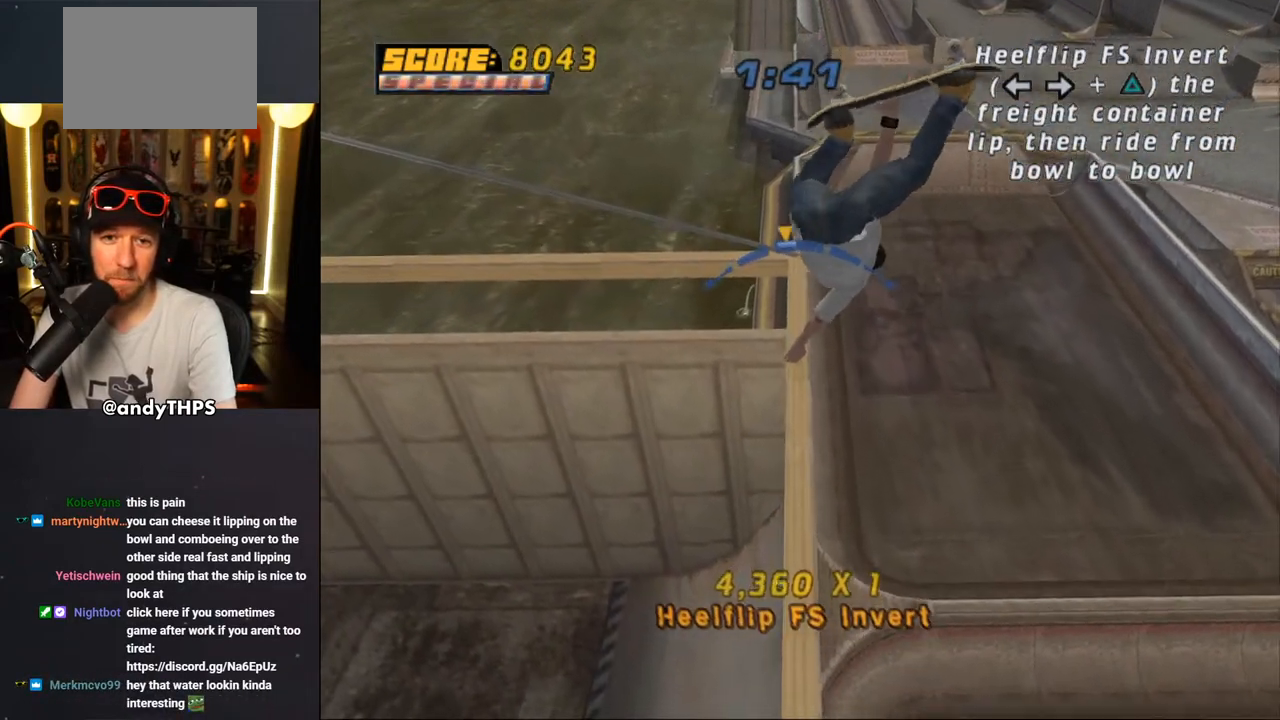
{"buttons": ["CROSS", "DPAD_RIGHT"], "left_stick": "center", "right_stick": "center", "events": [[83, "DPAD_RIGHT", "down"], [150, "DPAD_RIGHT", "up"], [467, "DPAD_RIGHT", "down"]]}
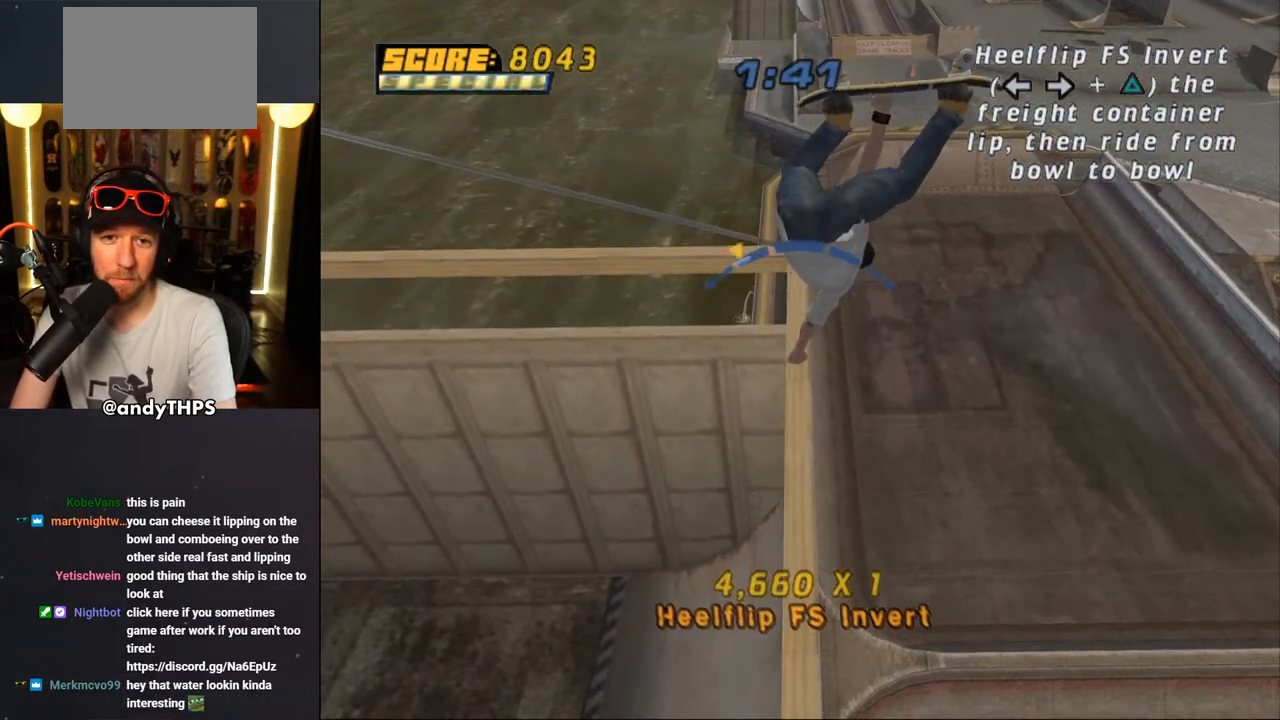
{"buttons": ["CROSS", "DPAD_LEFT"], "left_stick": "center", "right_stick": "center", "events": [[33, "DPAD_RIGHT", "up"], [150, "DPAD_RIGHT", "down"], [183, "DPAD_RIGHT", "up"], [483, "DPAD_LEFT", "down"]]}
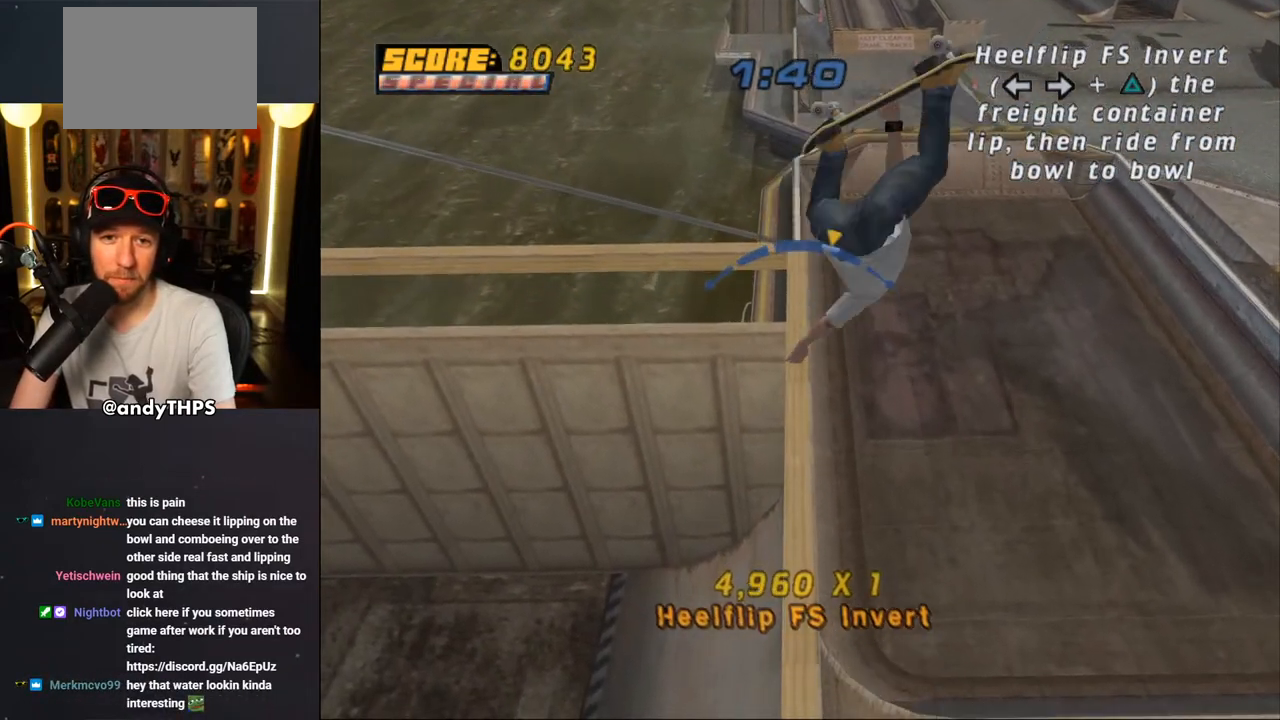
{"buttons": ["CROSS"], "left_stick": "center", "right_stick": "center", "events": [[33, "DPAD_UP", "down"], [283, "DPAD_UP", "up"], [300, "DPAD_LEFT", "up"]]}
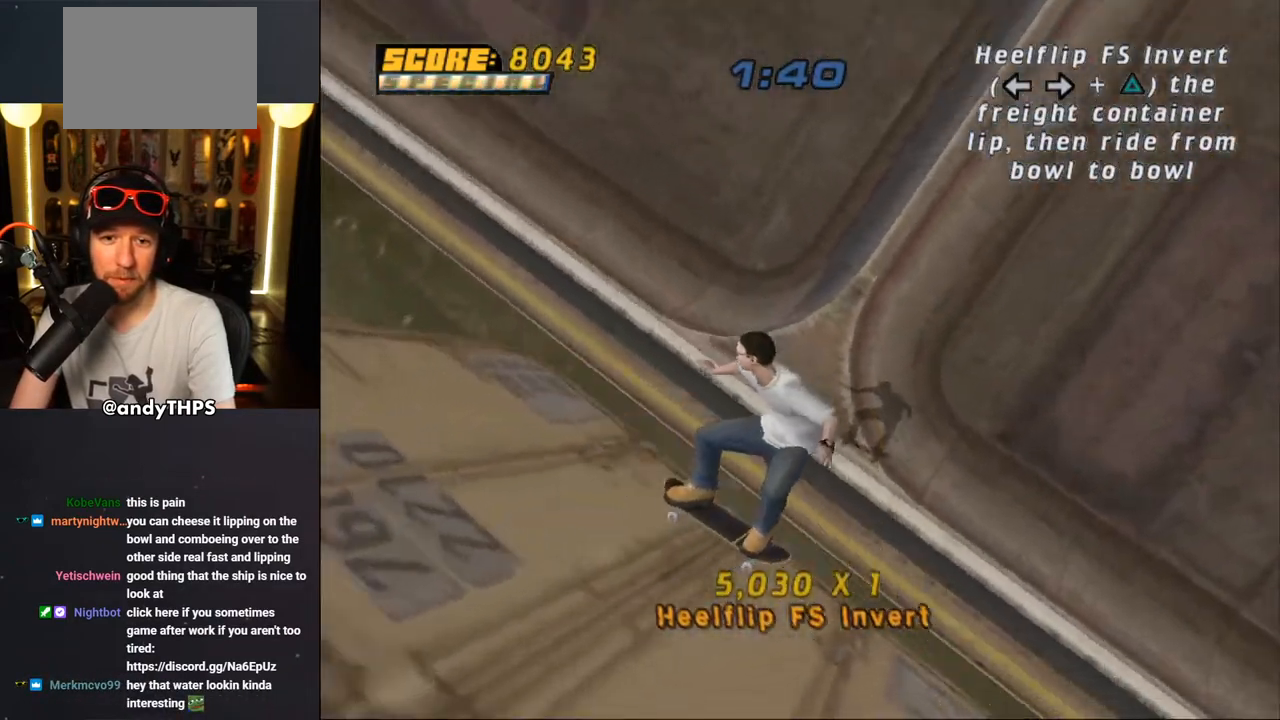
{"buttons": ["TRIANGLE", "R1"], "left_stick": "center", "right_stick": "center", "events": [[117, "DPAD_RIGHT", "down"], [117, "R1", "down"], [217, "CROSS", "up"], [217, "DPAD_RIGHT", "up"], [250, "TRIANGLE", "down"], [333, "DPAD_DOWN", "down"], [433, "DPAD_DOWN", "up"]]}
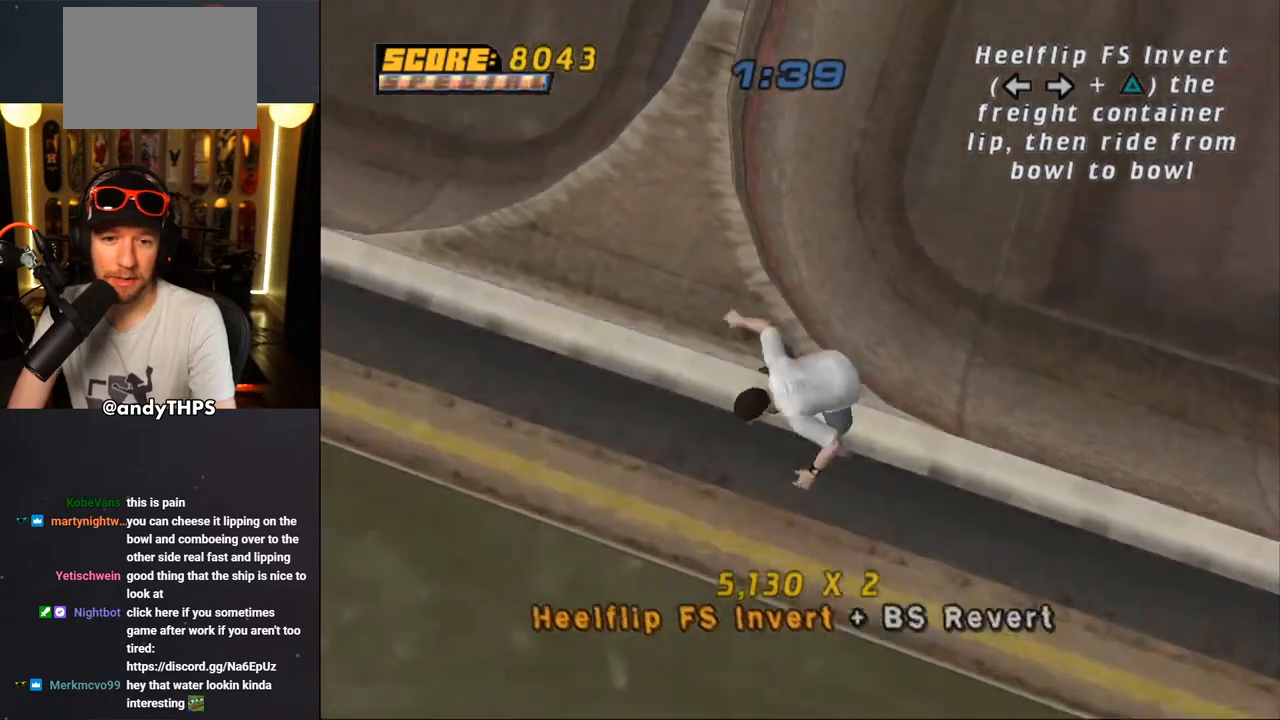
{"buttons": ["CROSS", "TRIANGLE", "DPAD_RIGHT"], "left_stick": "center", "right_stick": "center", "events": [[167, "DPAD_DOWN", "down"], [250, "DPAD_DOWN", "up"], [367, "R1", "up"], [450, "DPAD_DOWN", "down"], [483, "DPAD_DOWN", "up"], [483, "DPAD_RIGHT", "down"], [500, "CROSS", "down"]]}
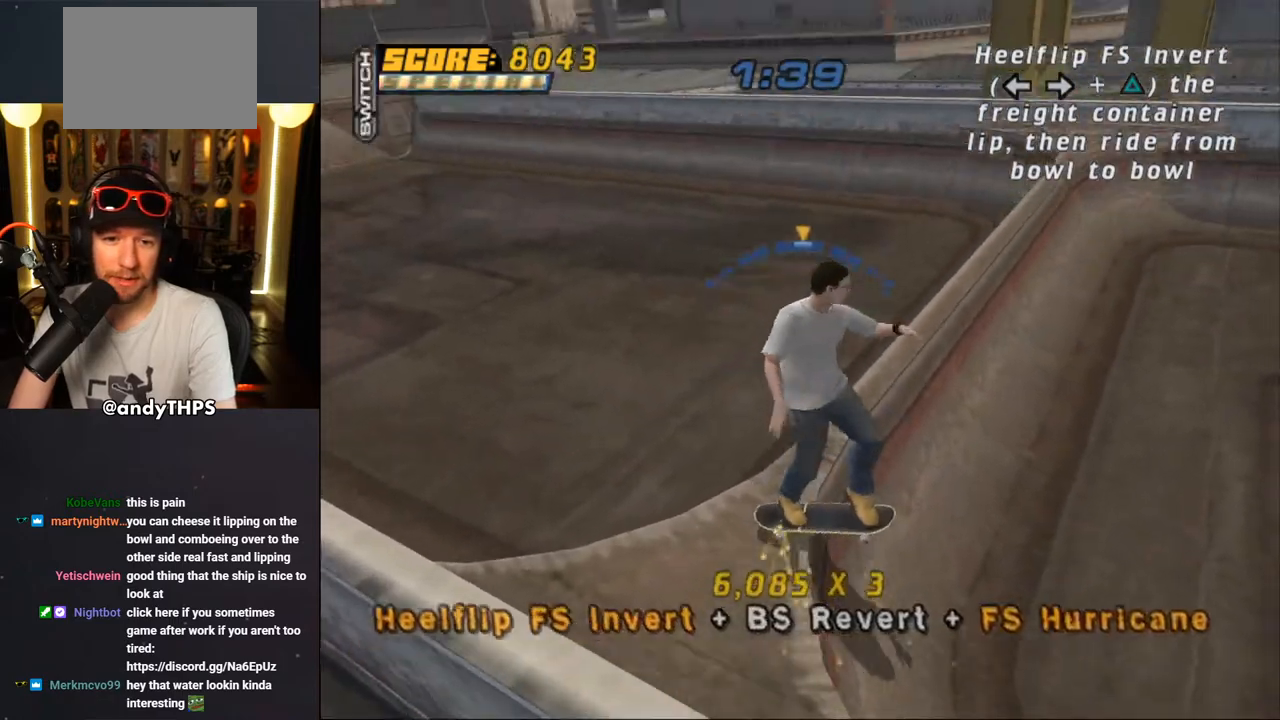
{"buttons": ["CROSS", "L1", "DPAD_UP", "DPAD_LEFT"], "left_stick": "center", "right_stick": "center"}
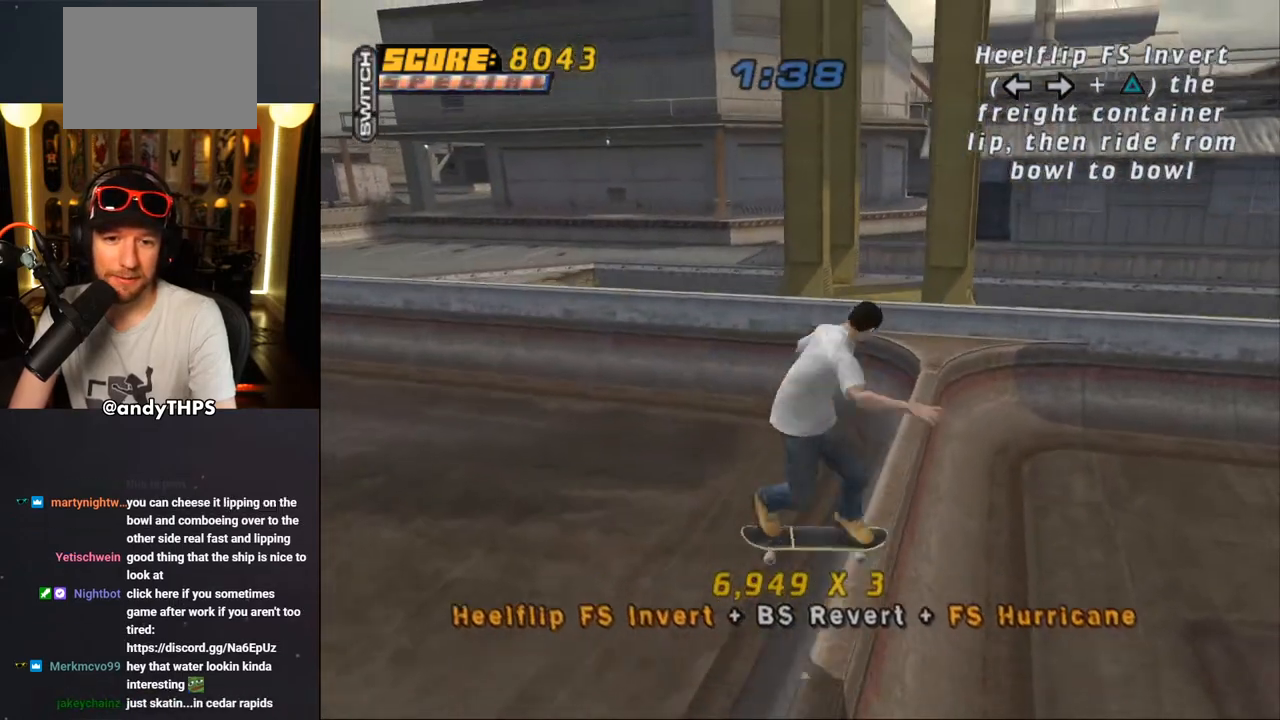
{"buttons": ["CROSS", "R1", "DPAD_UP"], "left_stick": "center", "right_stick": "center", "events": [[33, "DPAD_LEFT", "up"], [33, "DPAD_UP", "up"], [200, "DPAD_DOWN", "down"], [317, "DPAD_DOWN", "up"], [317, "L1", "up"], [383, "DPAD_UP", "down"], [383, "R1", "down"]]}
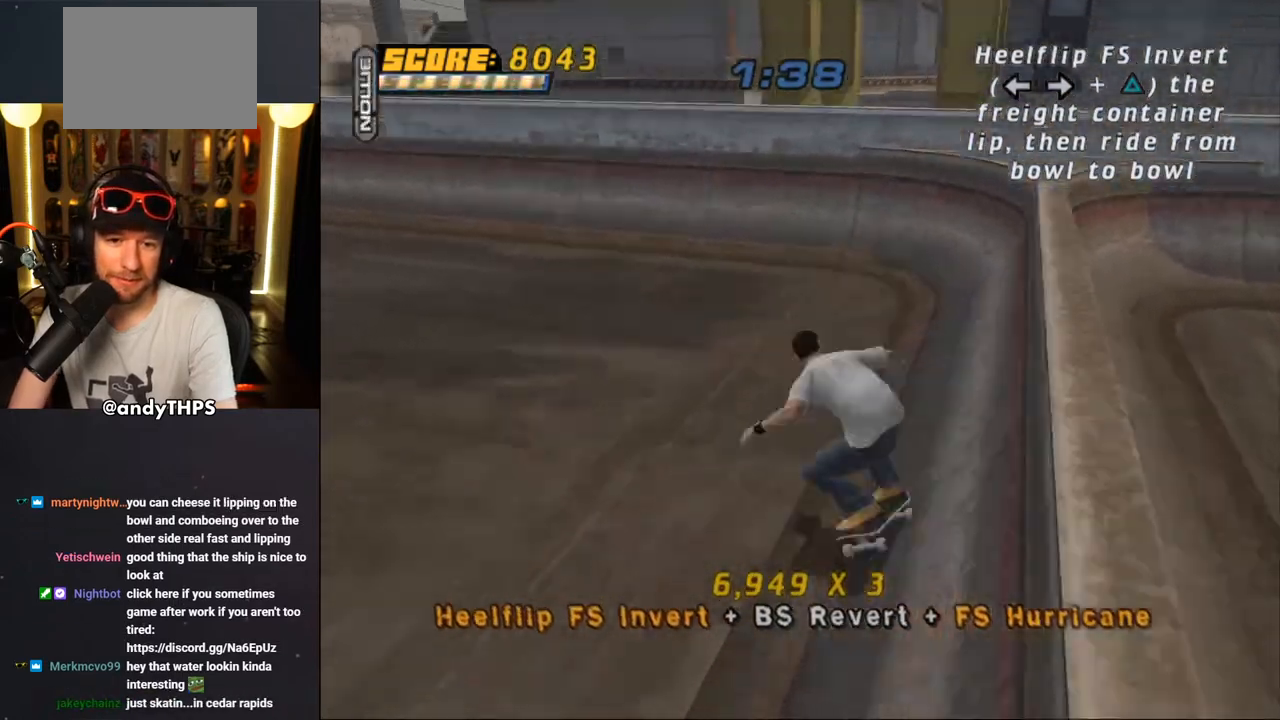
{"buttons": ["CROSS", "DPAD_DOWN", "DPAD_LEFT"], "left_stick": "center", "right_stick": "center", "events": [[17, "DPAD_UP", "up"], [50, "R1", "up"], [183, "DPAD_LEFT", "down"], [233, "DPAD_DOWN", "down"]]}
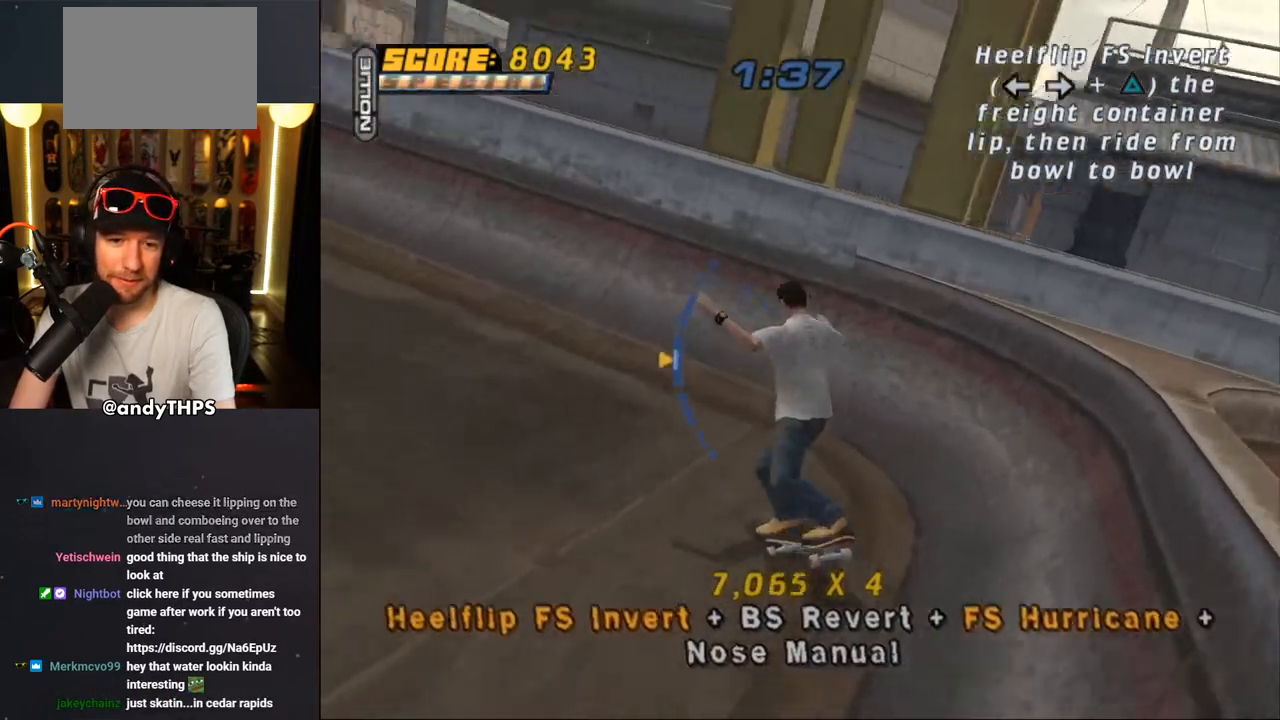
{"buttons": ["L1", "DPAD_DOWN", "DPAD_LEFT"], "left_stick": "center", "right_stick": "center", "events": [[33, "DPAD_DOWN", "up"], [67, "DPAD_UP", "down"], [283, "DPAD_UP", "up"], [300, "DPAD_DOWN", "down"], [400, "L1", "down"], [500, "CROSS", "up"]]}
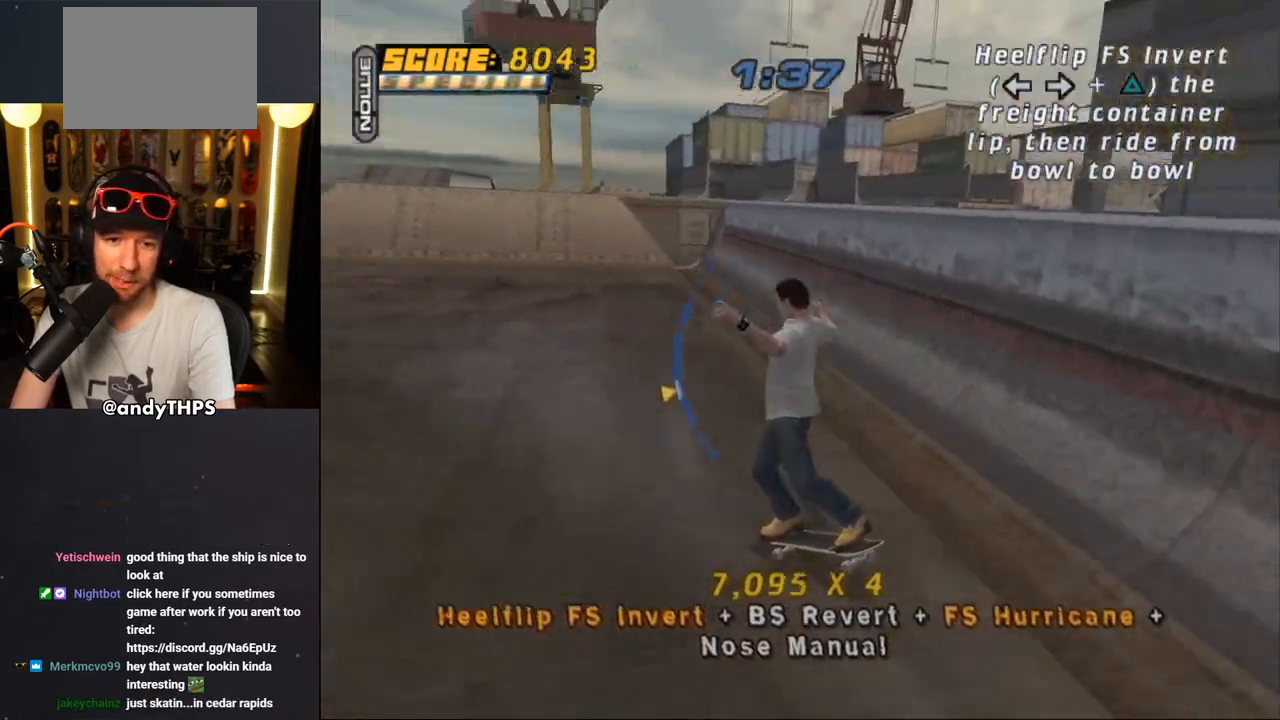
{"buttons": [], "left_stick": "center", "right_stick": "center", "events": [[100, "DPAD_DOWN", "up"], [133, "DPAD_UP", "down"], [200, "DPAD_LEFT", "up"], [200, "DPAD_UP", "up"], [400, "L1", "up"]]}
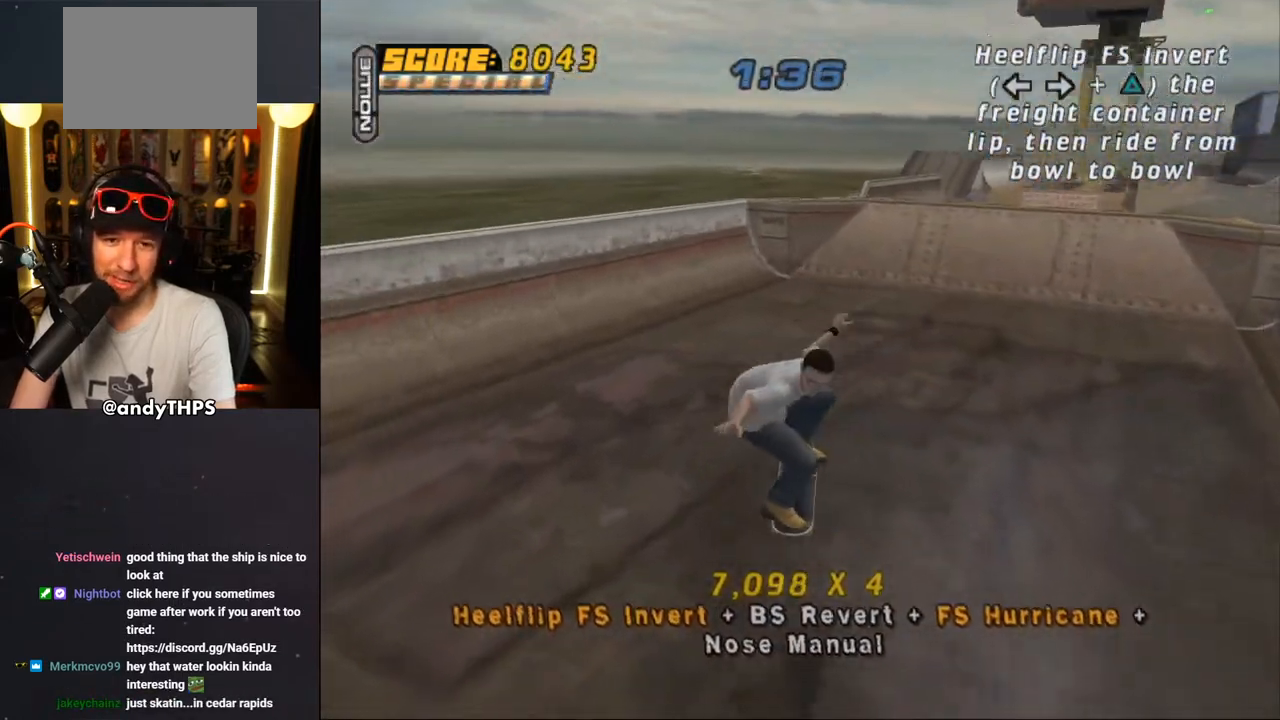
{"buttons": ["DPAD_DOWN"], "left_stick": "center", "right_stick": "center", "events": [[250, "DPAD_DOWN", "down"]]}
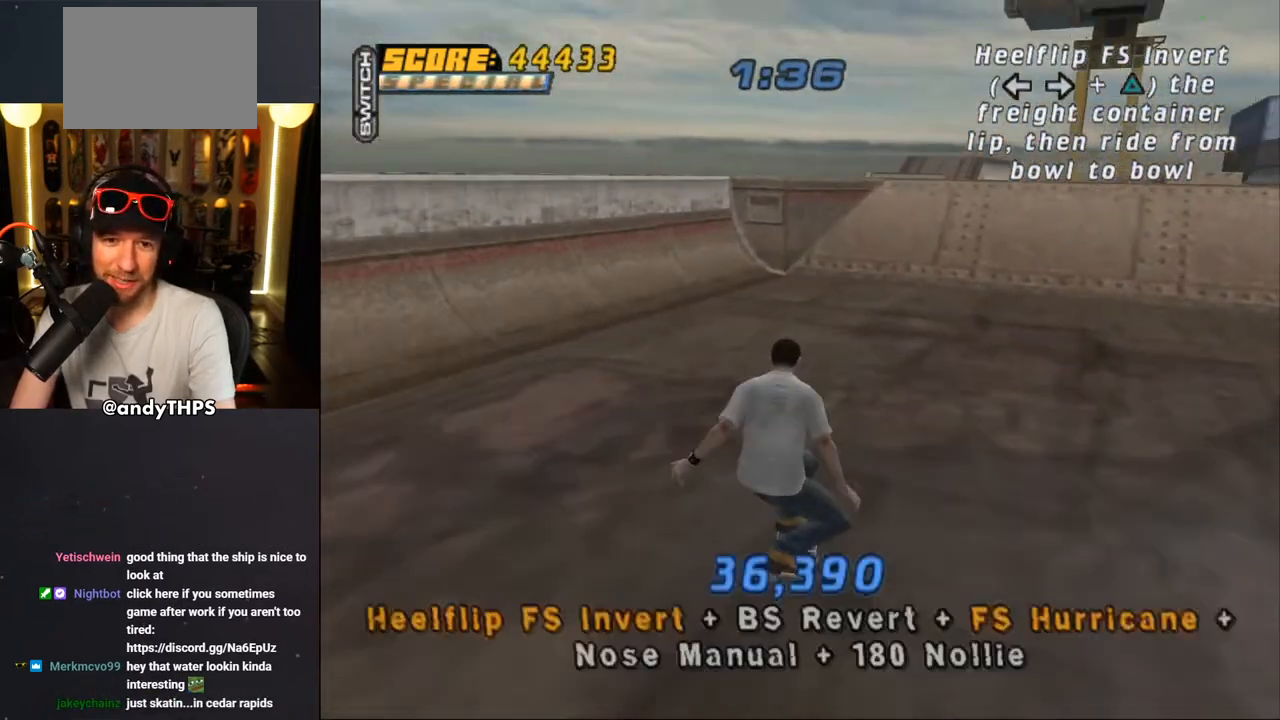
{"buttons": ["DPAD_DOWN"], "left_stick": "center", "right_stick": "center", "events": []}
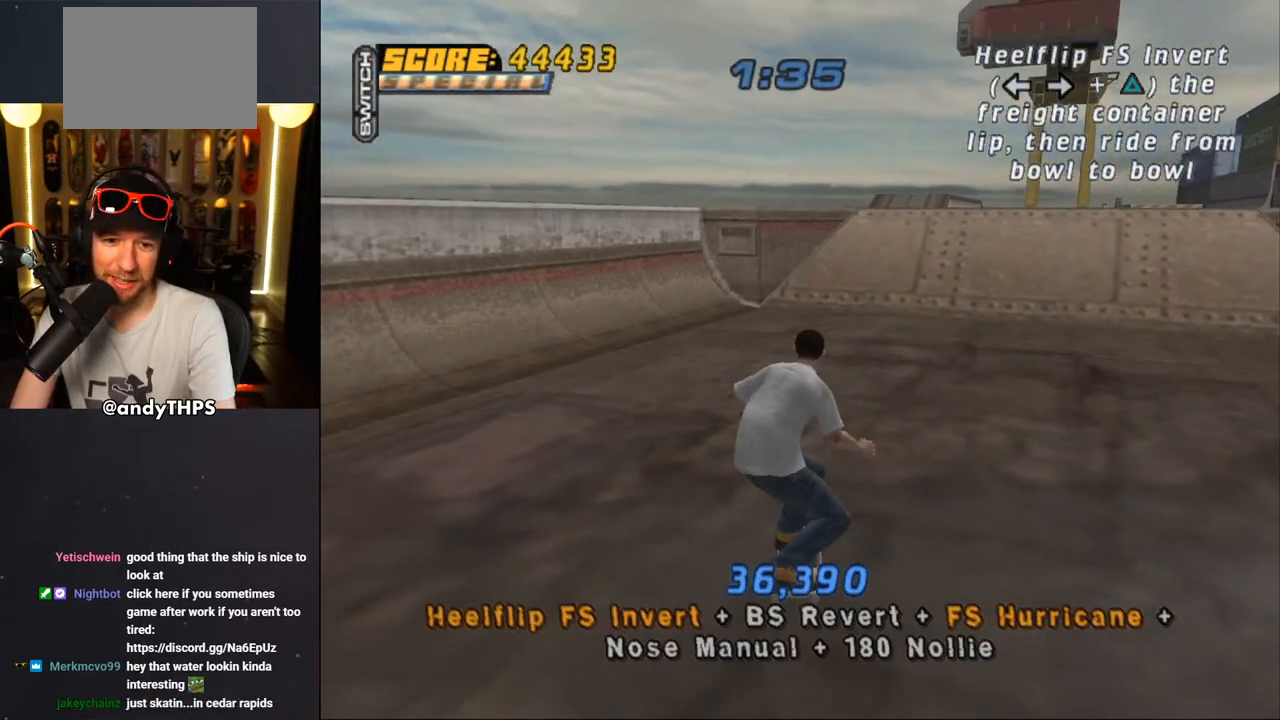
{"buttons": [], "left_stick": "center", "right_stick": "down", "events": [[200, "DPAD_DOWN", "up"], [450, "right_stick", "down"]]}
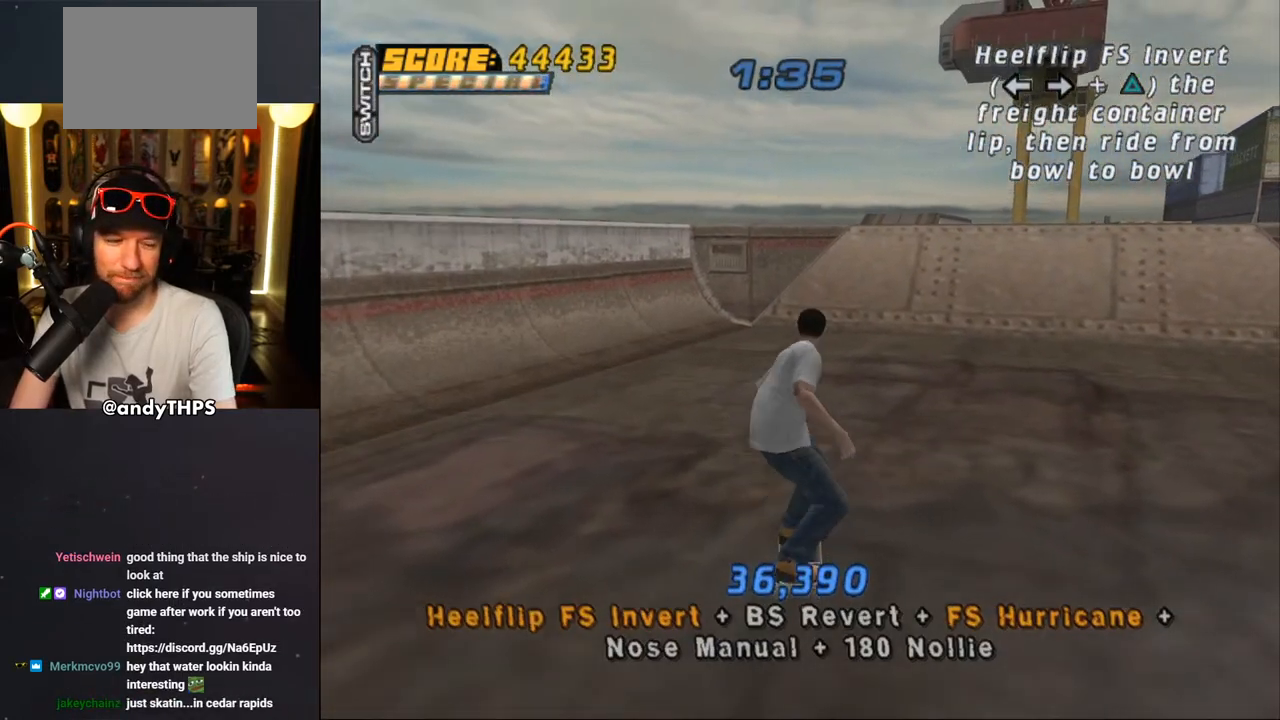
{"buttons": ["CROSS", "START"], "left_stick": "center", "right_stick": "center", "events": [[67, "START", "down"], [67, "right_stick", "down-left"], [333, "right_stick", "center"], [350, "DPAD_DOWN", "down"], [433, "CROSS", "down"], [450, "DPAD_DOWN", "up"]]}
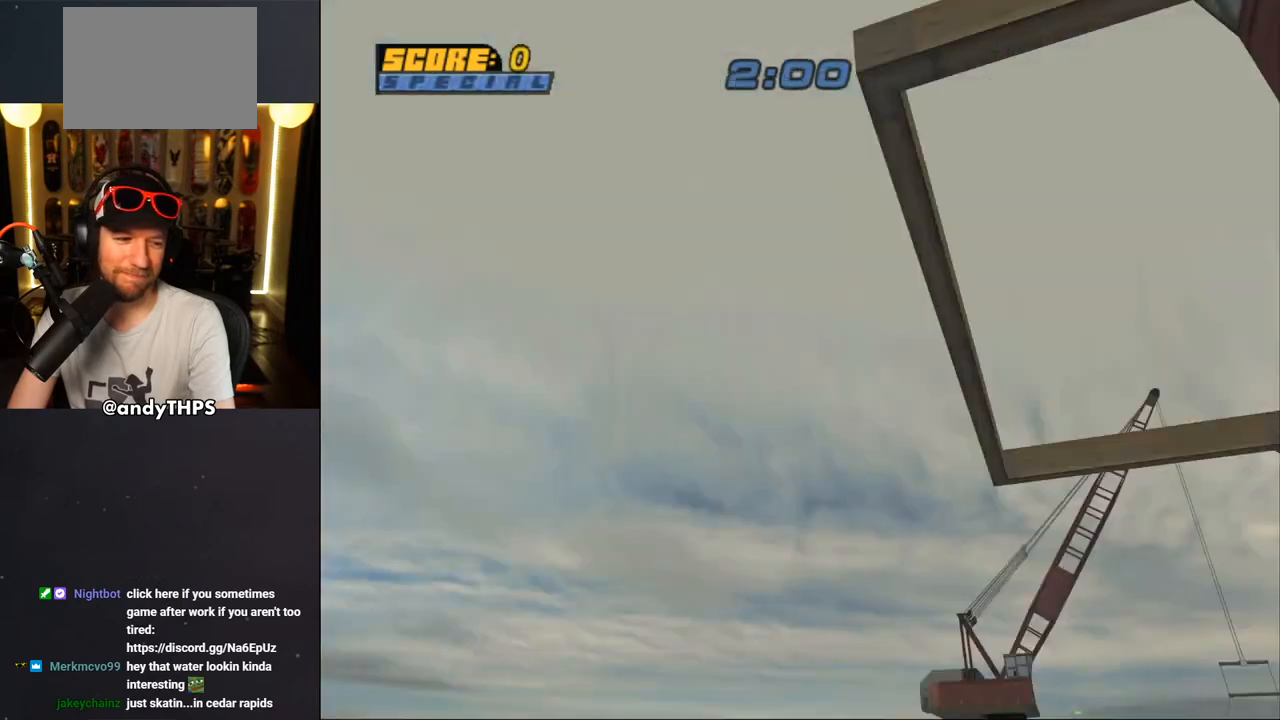
{"buttons": [], "left_stick": "center", "right_stick": "center", "events": [[33, "CROSS", "up"], [117, "START", "up"]]}
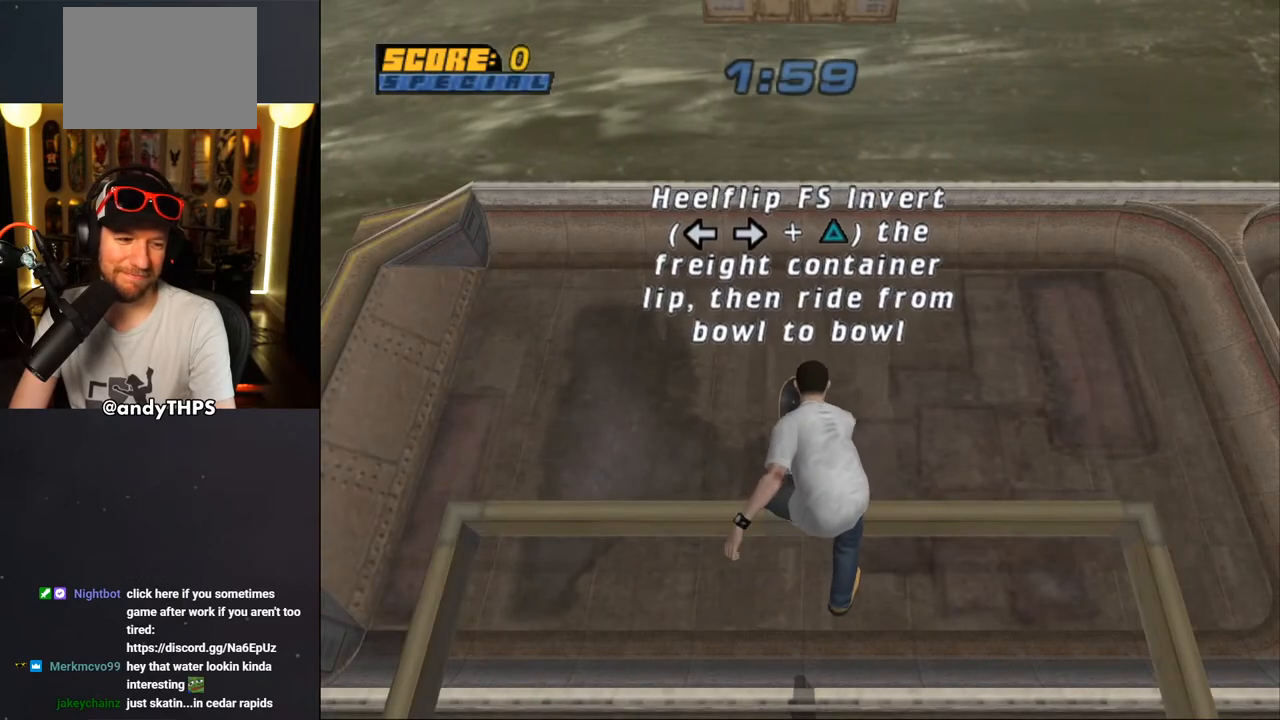
{"buttons": [], "left_stick": "center", "right_stick": "center", "events": []}
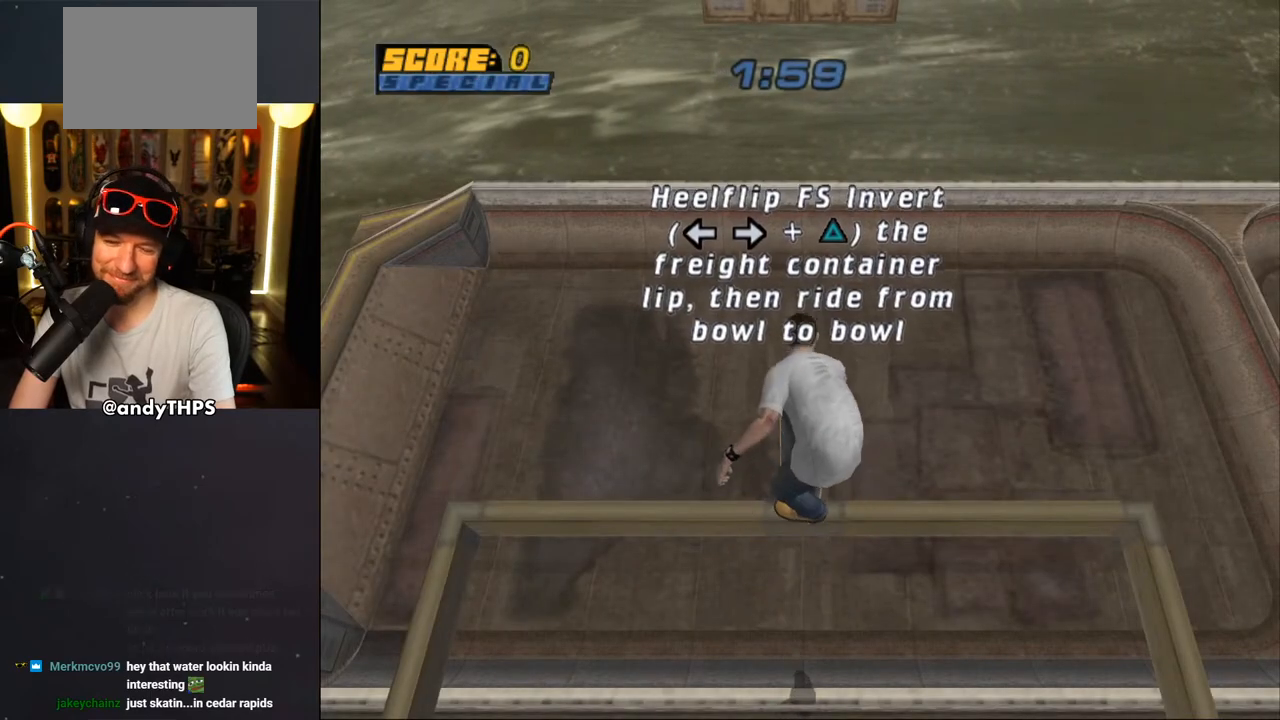
{"buttons": ["CROSS"], "left_stick": "center", "right_stick": "center", "events": [[100, "CROSS", "down"]]}
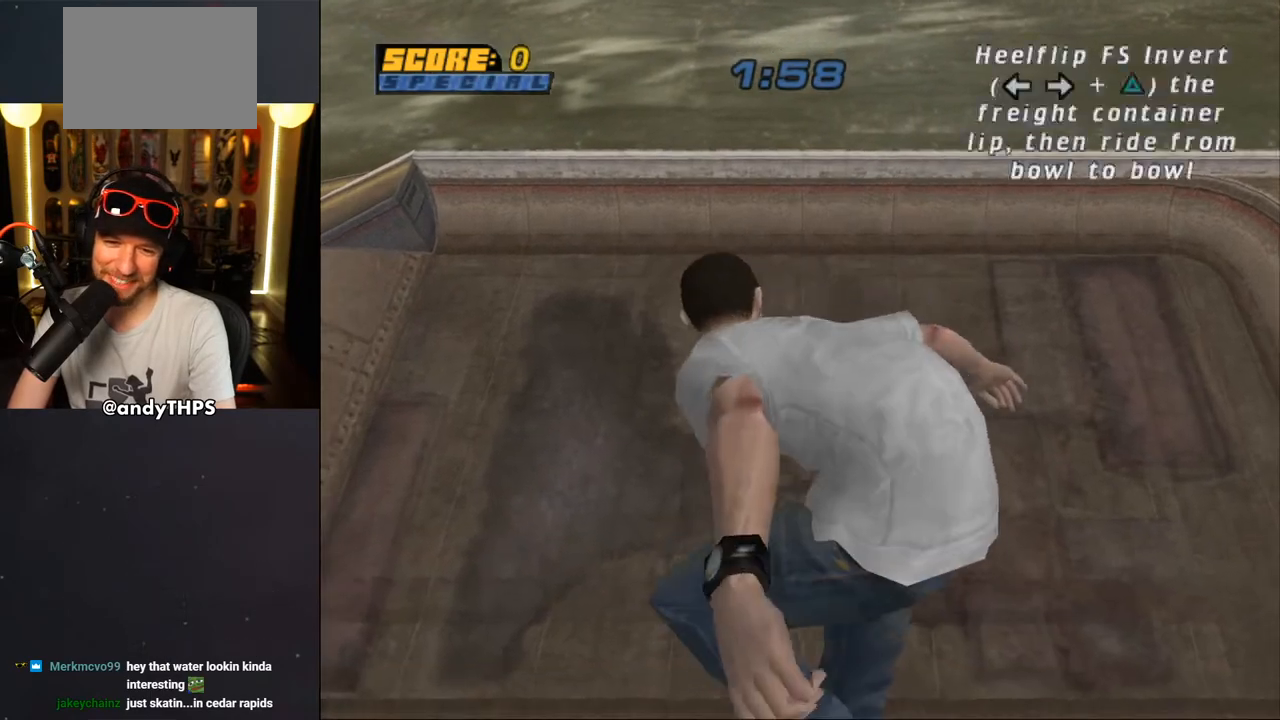
{"buttons": ["CROSS"], "left_stick": "center", "right_stick": "center", "events": []}
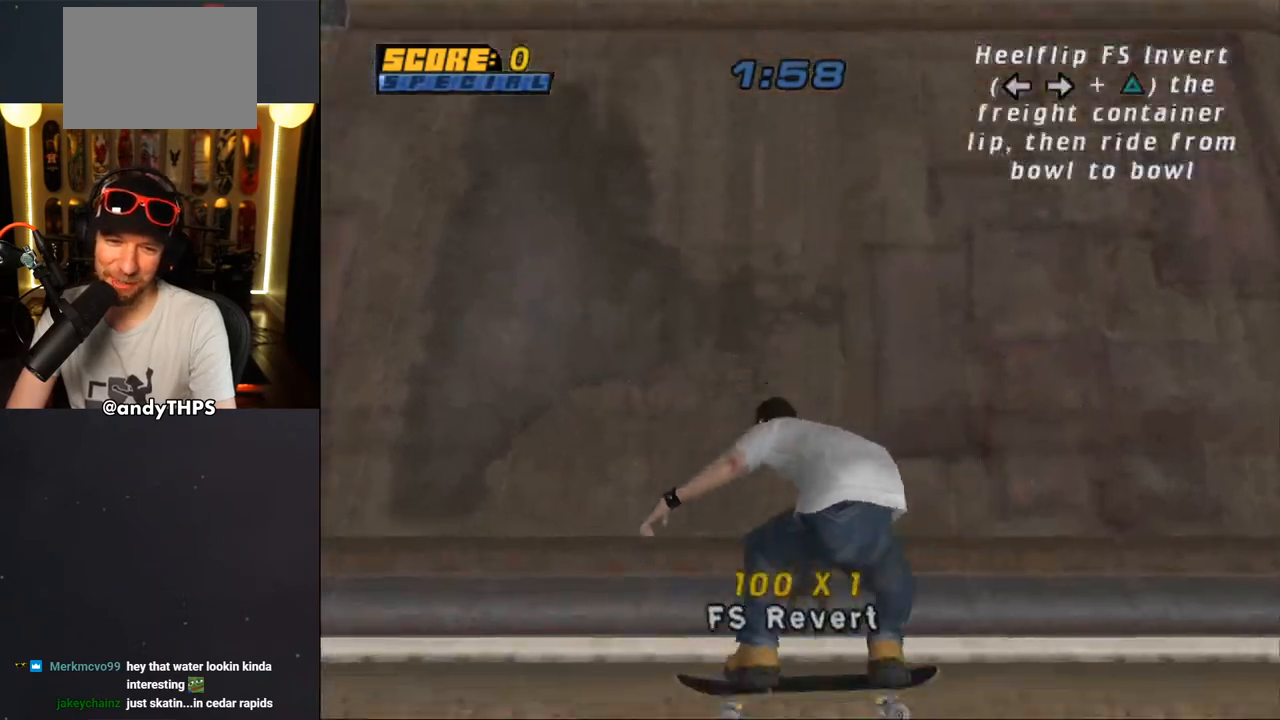
{"buttons": ["CROSS"], "left_stick": "center", "right_stick": "center", "events": [[283, "DPAD_DOWN", "down"], [350, "DPAD_DOWN", "up"], [400, "DPAD_UP", "down"], [483, "DPAD_UP", "up"]]}
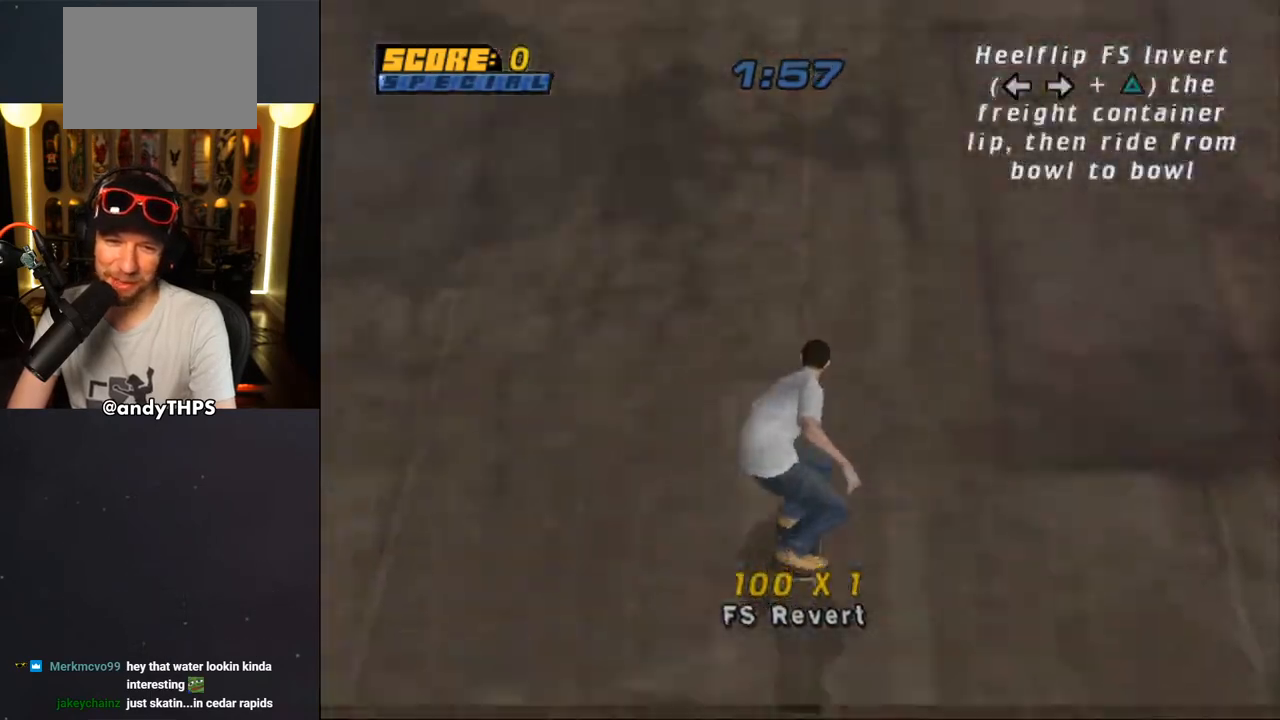
{"buttons": ["CROSS"], "left_stick": "center", "right_stick": "center", "events": [[50, "DPAD_DOWN", "down"], [133, "DPAD_DOWN", "up"], [250, "DPAD_UP", "down"], [317, "DPAD_UP", "up"]]}
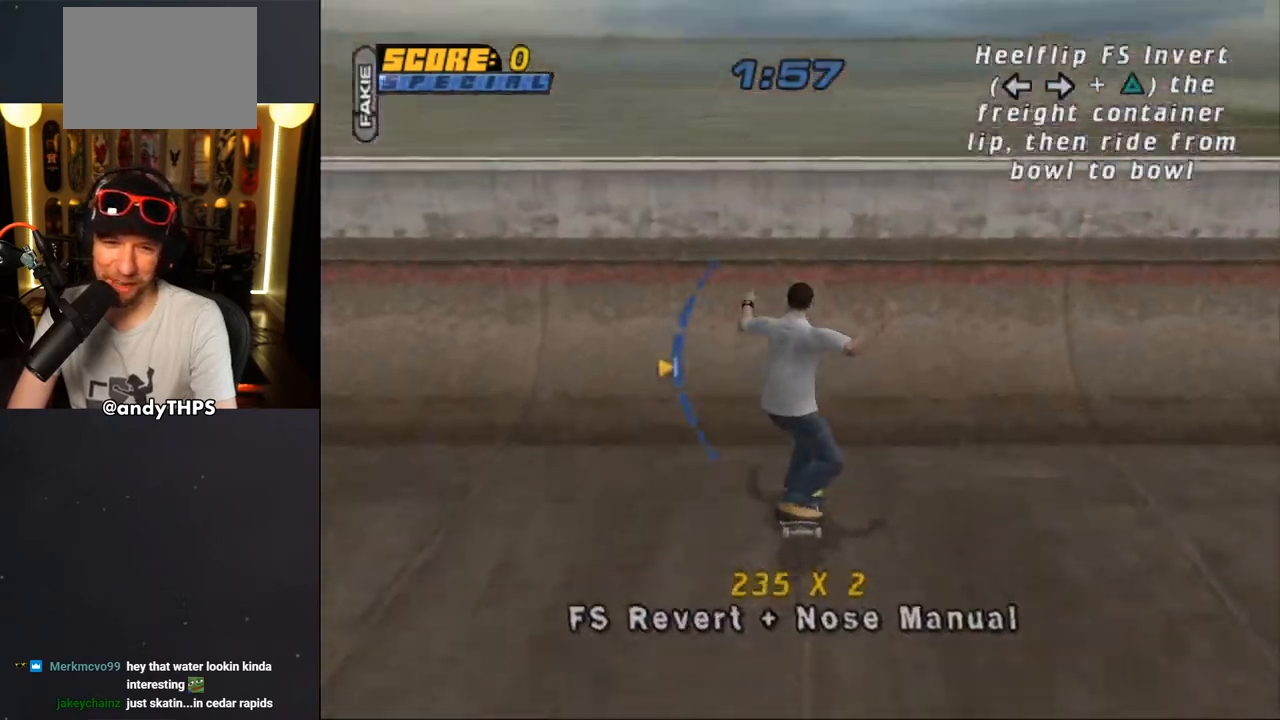
{"buttons": ["CIRCLE", "R1", "DPAD_RIGHT"], "left_stick": "center", "right_stick": "center", "events": [[150, "CROSS", "up"], [183, "DPAD_RIGHT", "down"], [217, "R1", "down"], [233, "CIRCLE", "down"], [333, "CIRCLE", "up"], [367, "CIRCLE", "down"]]}
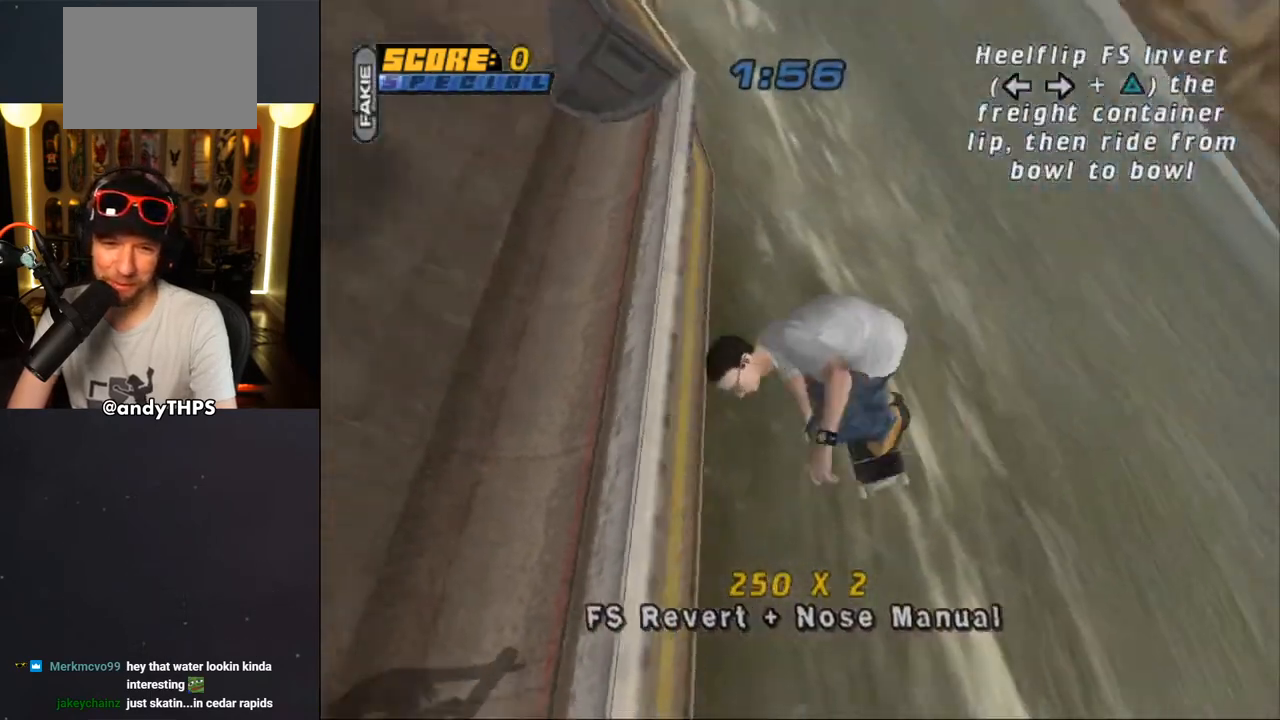
{"buttons": ["CIRCLE", "R1", "DPAD_RIGHT"], "left_stick": "center", "right_stick": "center", "events": []}
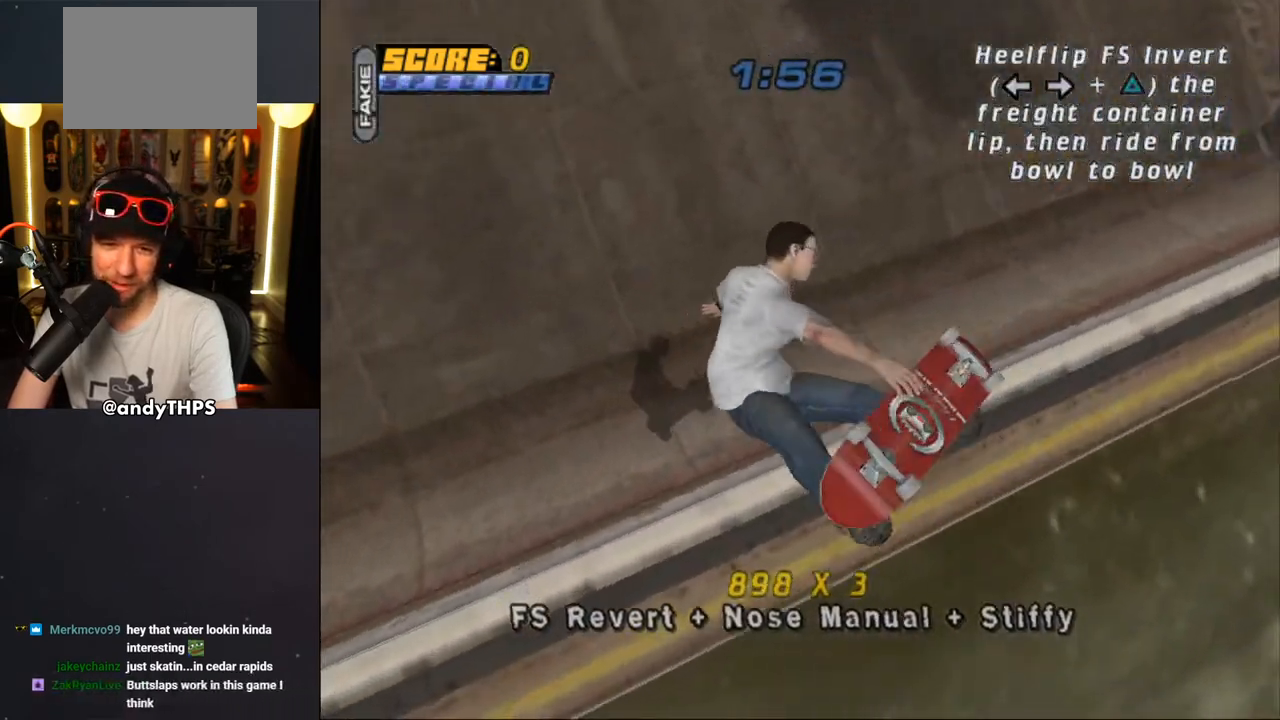
{"buttons": ["CROSS"], "left_stick": "center", "right_stick": "center", "events": [[33, "CIRCLE", "up"], [150, "CROSS", "down"], [167, "DPAD_RIGHT", "up"], [200, "R1", "up"]]}
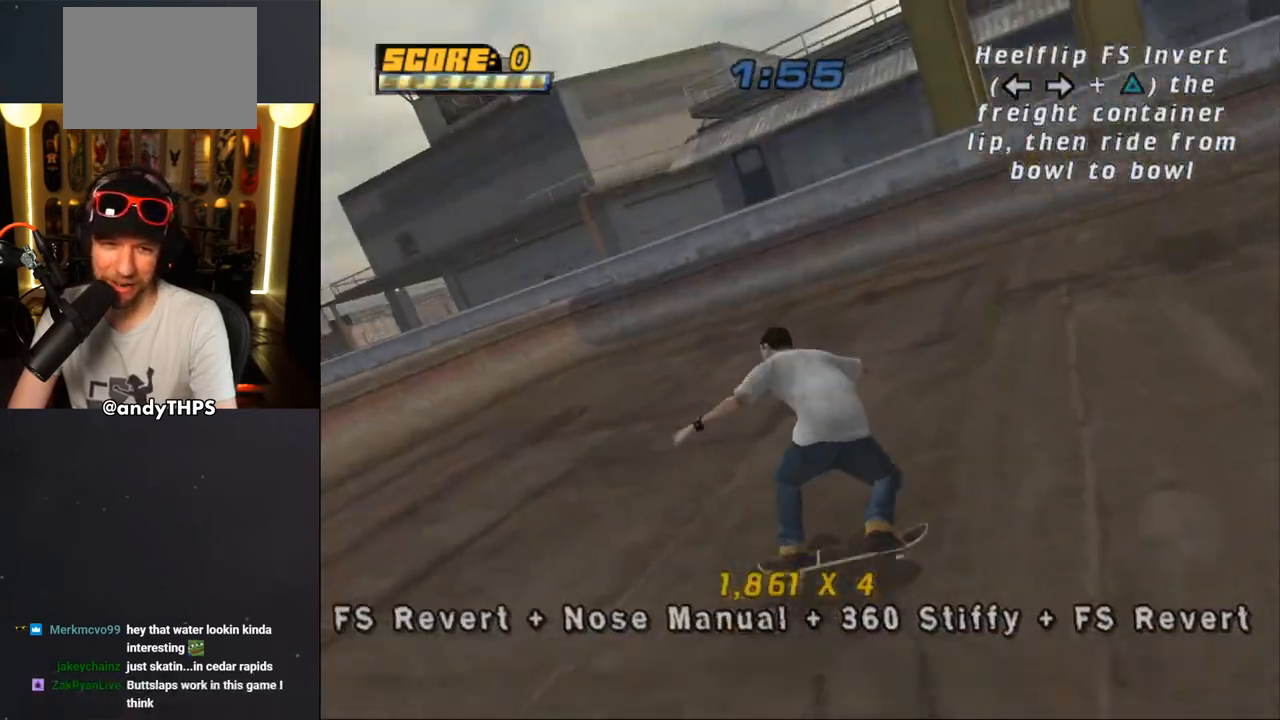
{"buttons": ["CROSS"], "left_stick": "center", "right_stick": "center", "events": [[33, "DPAD_RIGHT", "down"], [233, "DPAD_RIGHT", "up"]]}